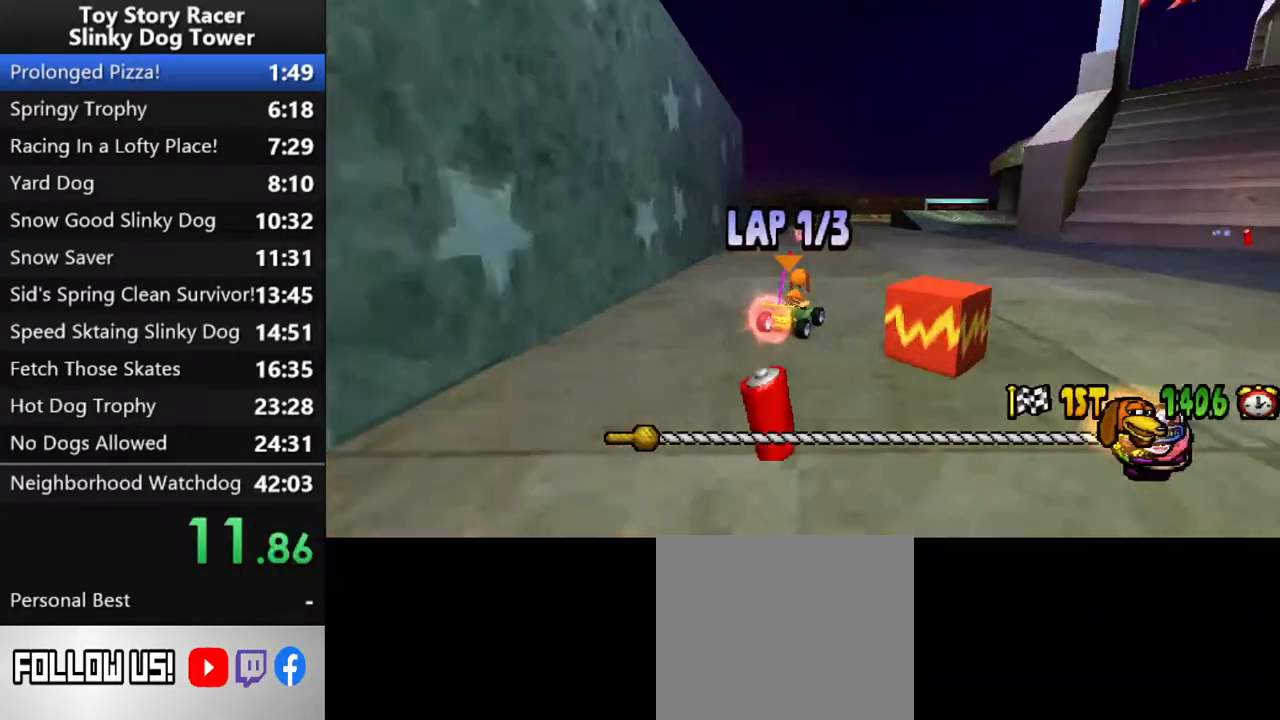
Gameplay with a controller (PlayStation layout); each line is a JSON object with the inputs held at the frame after it. "events" lists button and stick changes between this image and that frame as [ms after this image, input, new state], when the widget could be followed in between. Not read: L3 R3.
{"buttons": ["SQUARE"], "left_stick": "center", "right_stick": "up", "events": [[67, "SQUARE", "down"]]}
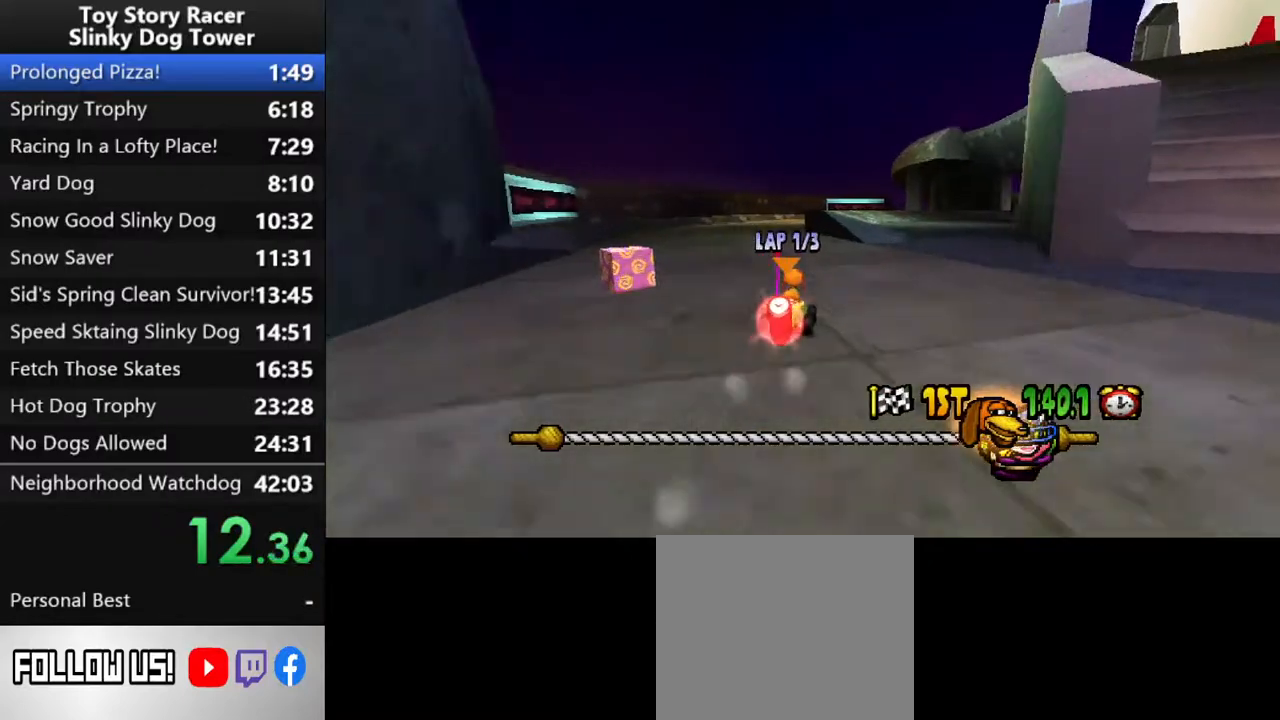
{"buttons": ["SQUARE"], "left_stick": "center", "right_stick": "up", "events": [[17, "DPAD_LEFT", "down"], [133, "DPAD_LEFT", "up"]]}
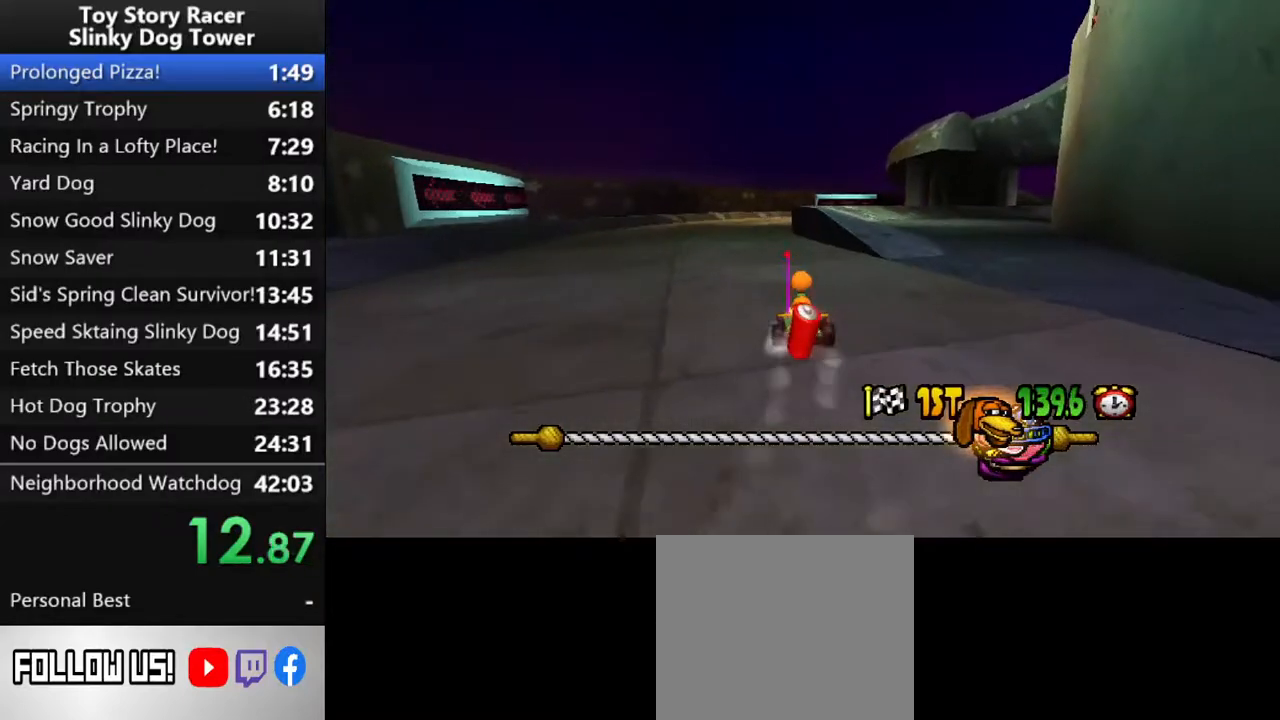
{"buttons": ["SQUARE"], "left_stick": "center", "right_stick": "up", "events": []}
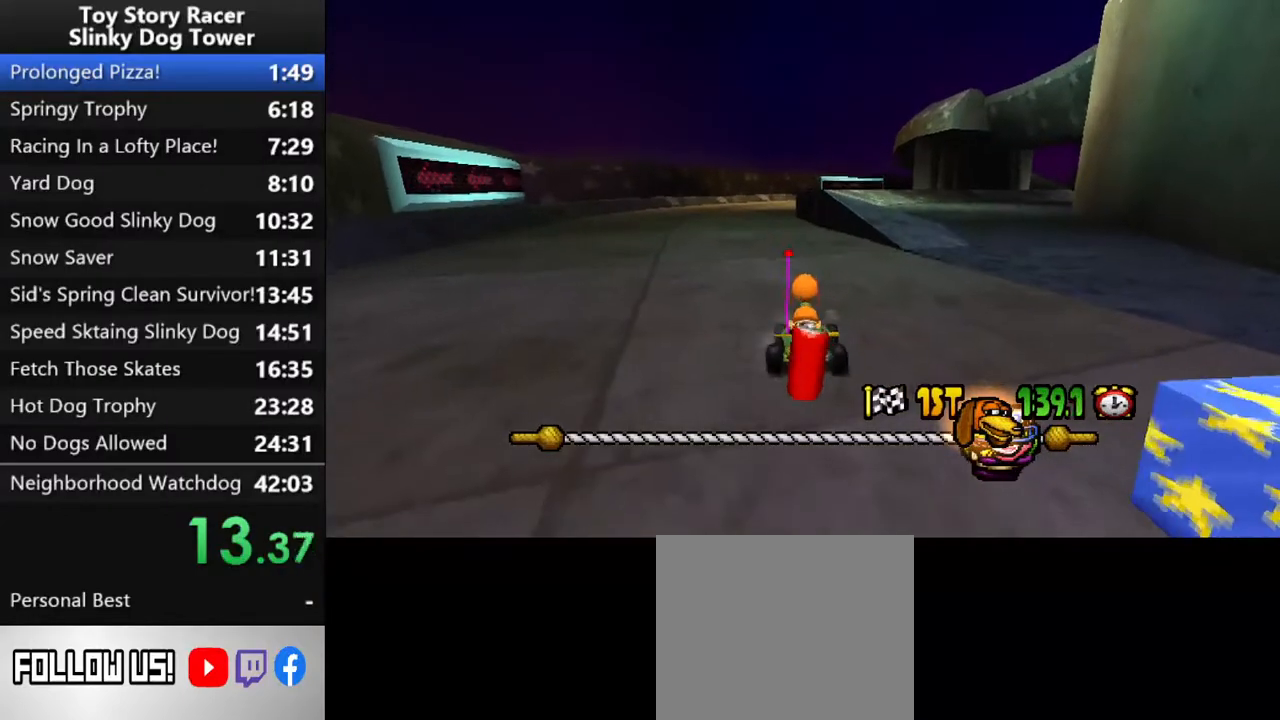
{"buttons": ["SQUARE"], "left_stick": "center", "right_stick": "up", "events": []}
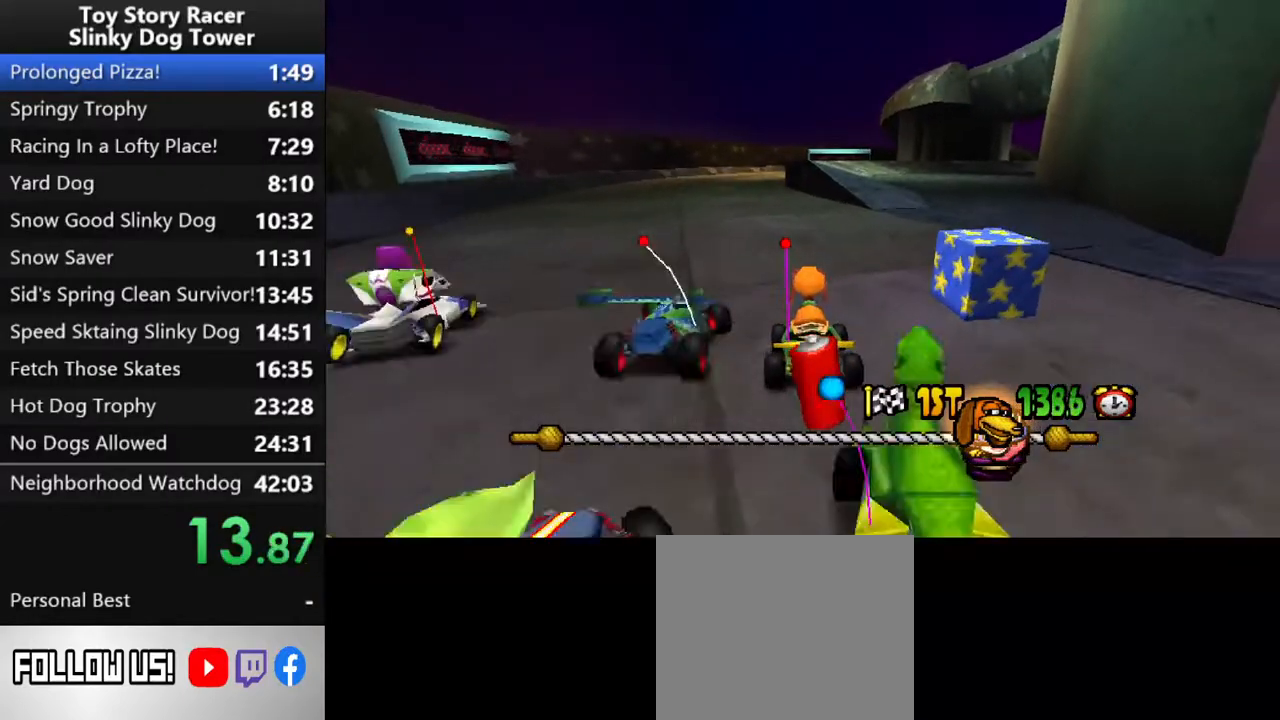
{"buttons": ["SQUARE"], "left_stick": "center", "right_stick": "up", "events": [[250, "DPAD_RIGHT", "down"], [417, "DPAD_RIGHT", "up"]]}
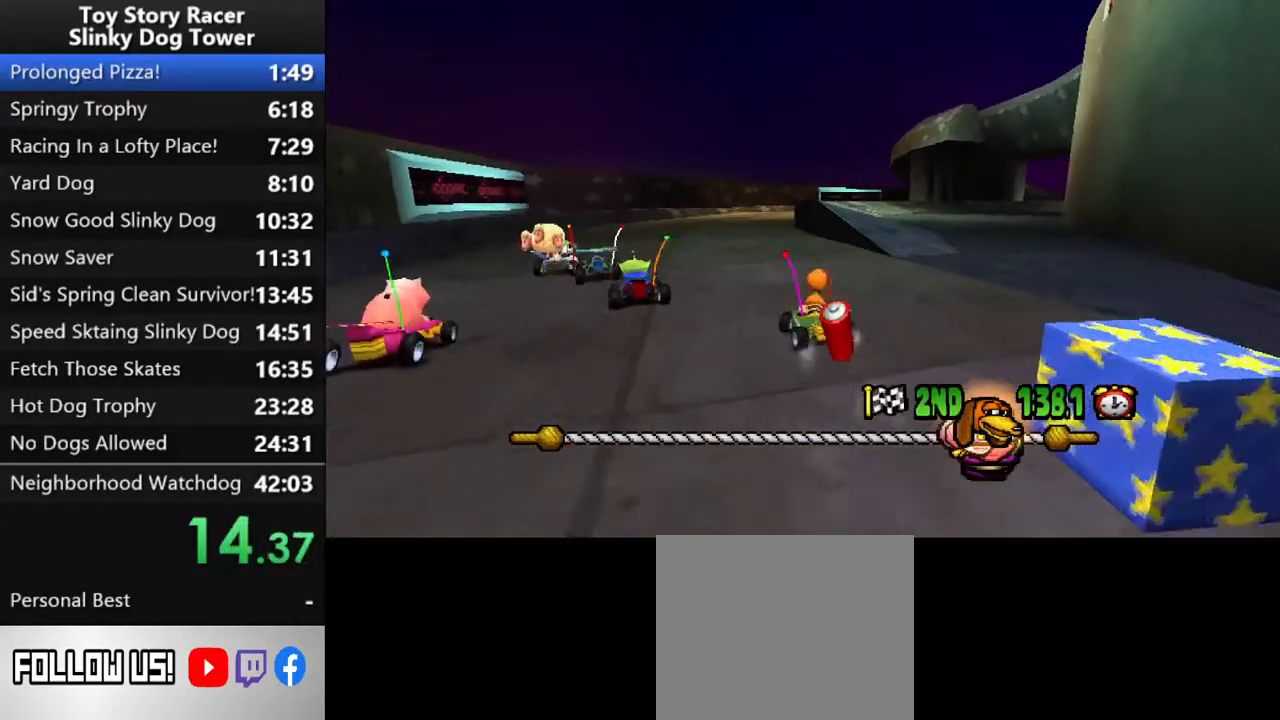
{"buttons": ["CROSS"], "left_stick": "center", "right_stick": "up", "events": [[50, "DPAD_LEFT", "down"], [217, "DPAD_LEFT", "up"], [283, "SQUARE", "up"], [300, "CROSS", "down"], [350, "DPAD_RIGHT", "down"], [483, "DPAD_RIGHT", "up"]]}
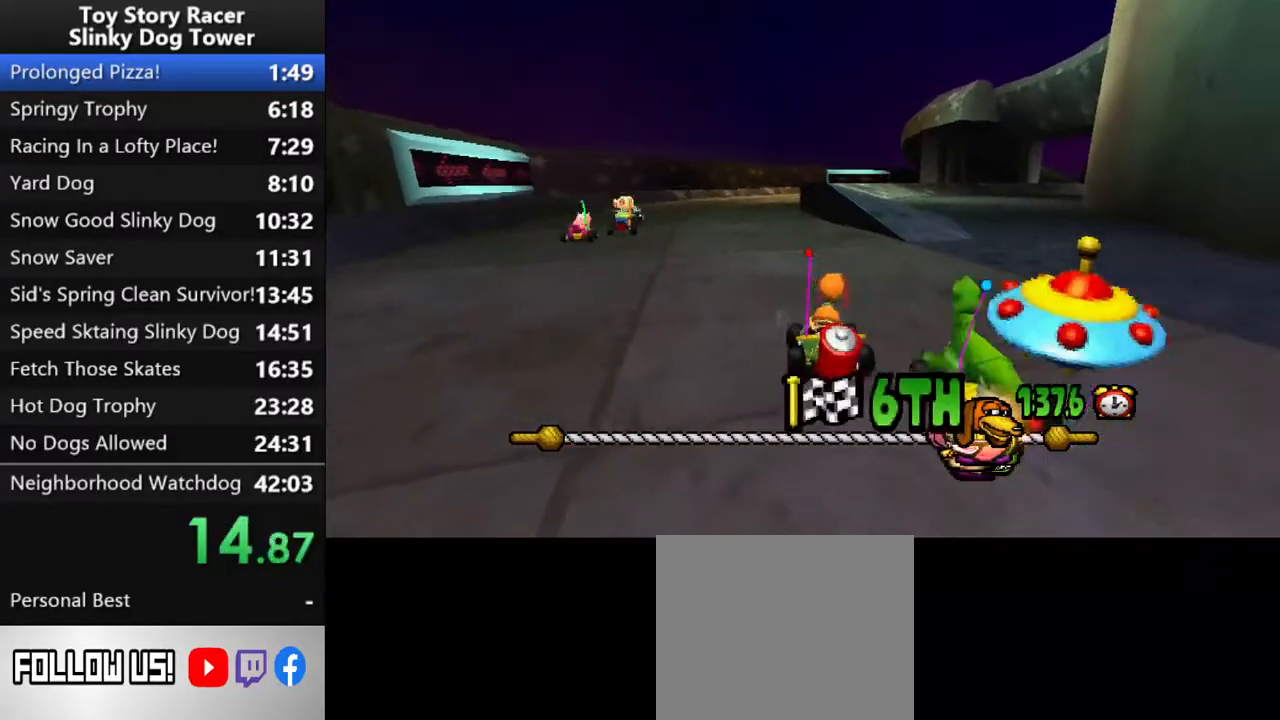
{"buttons": ["CROSS"], "left_stick": "center", "right_stick": "up", "events": []}
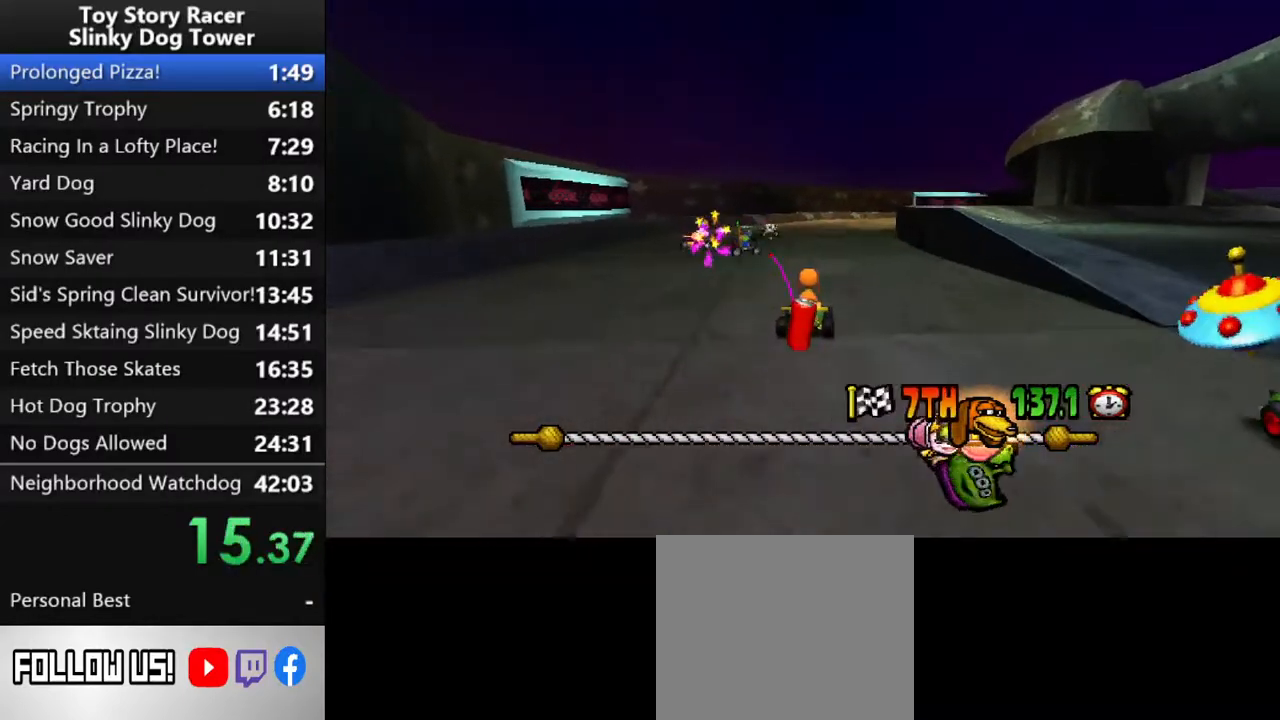
{"buttons": ["CROSS"], "left_stick": "center", "right_stick": "up", "events": [[183, "CROSS", "up"], [267, "CROSS", "down"]]}
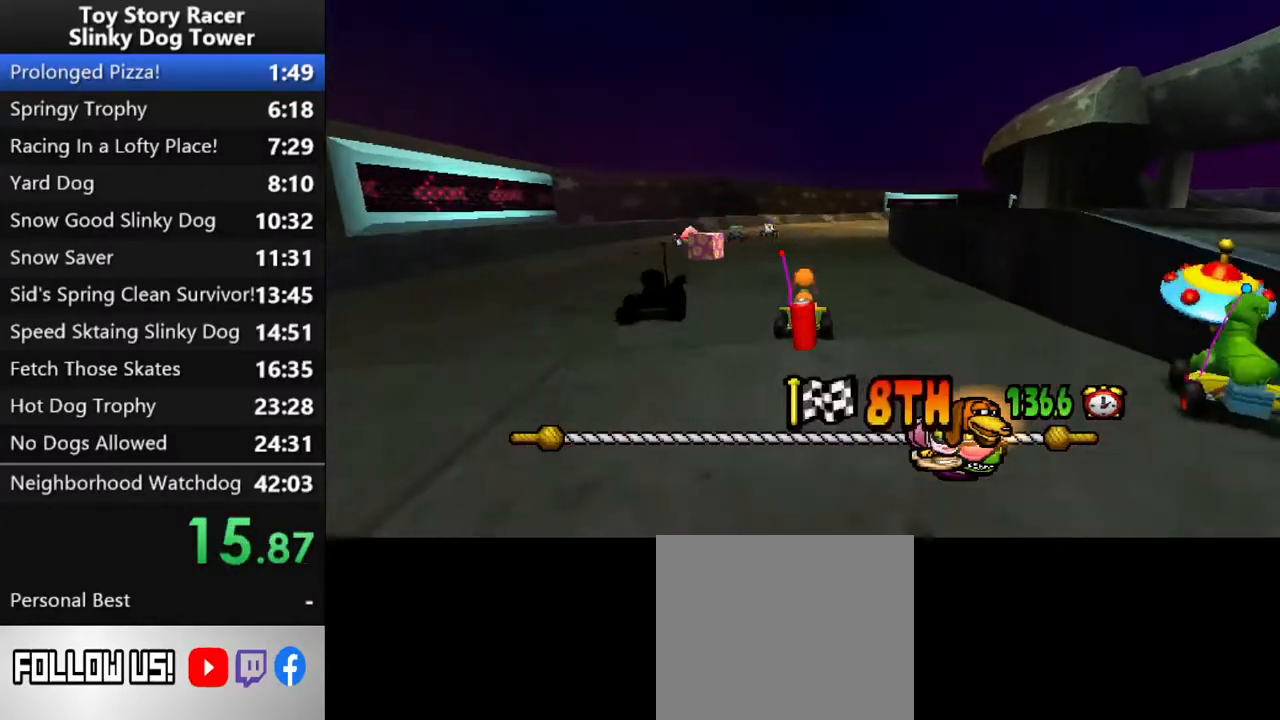
{"buttons": ["CROSS", "DPAD_RIGHT"], "left_stick": "center", "right_stick": "up"}
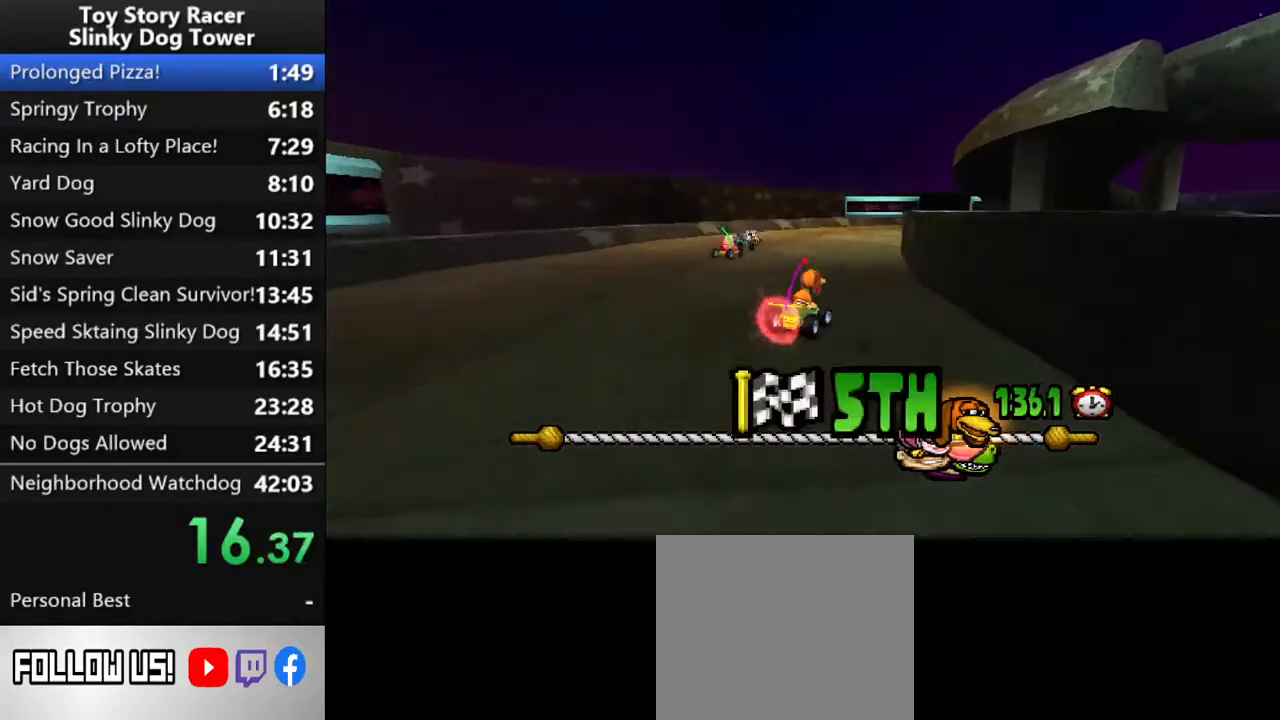
{"buttons": ["CROSS"], "left_stick": "center", "right_stick": "up", "events": [[67, "DPAD_RIGHT", "up"]]}
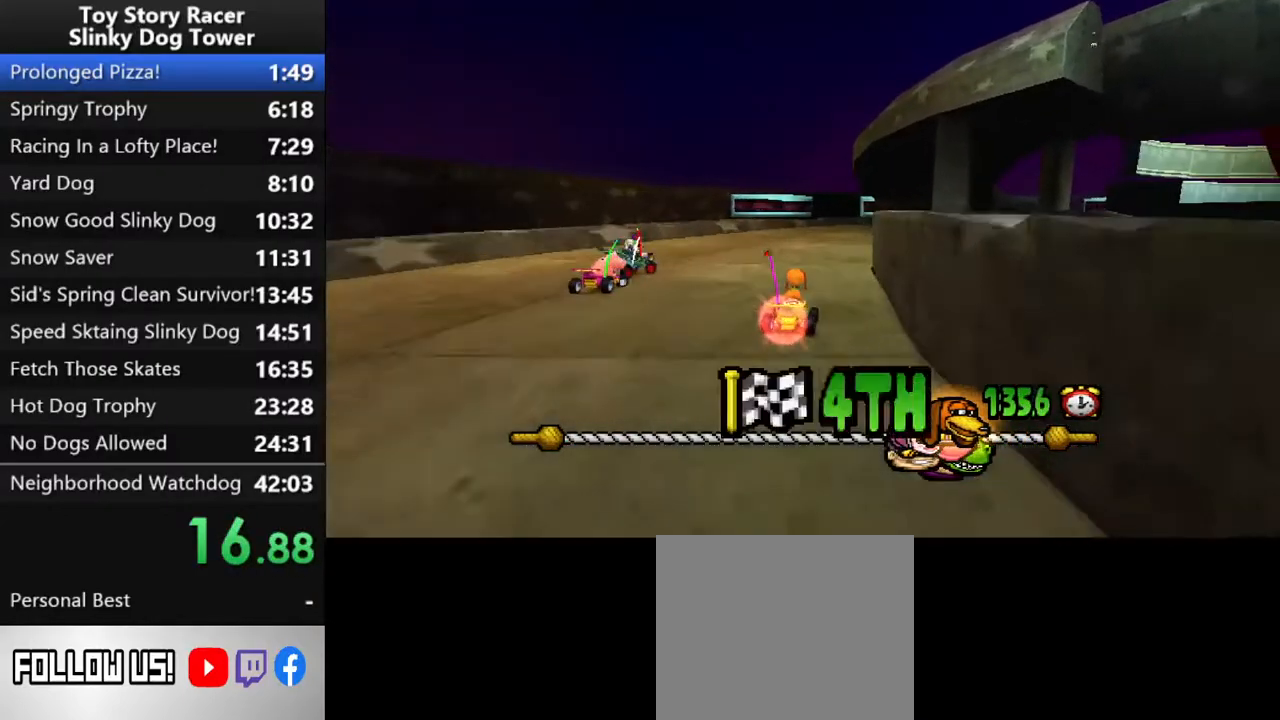
{"buttons": ["CROSS"], "left_stick": "center", "right_stick": "up", "events": []}
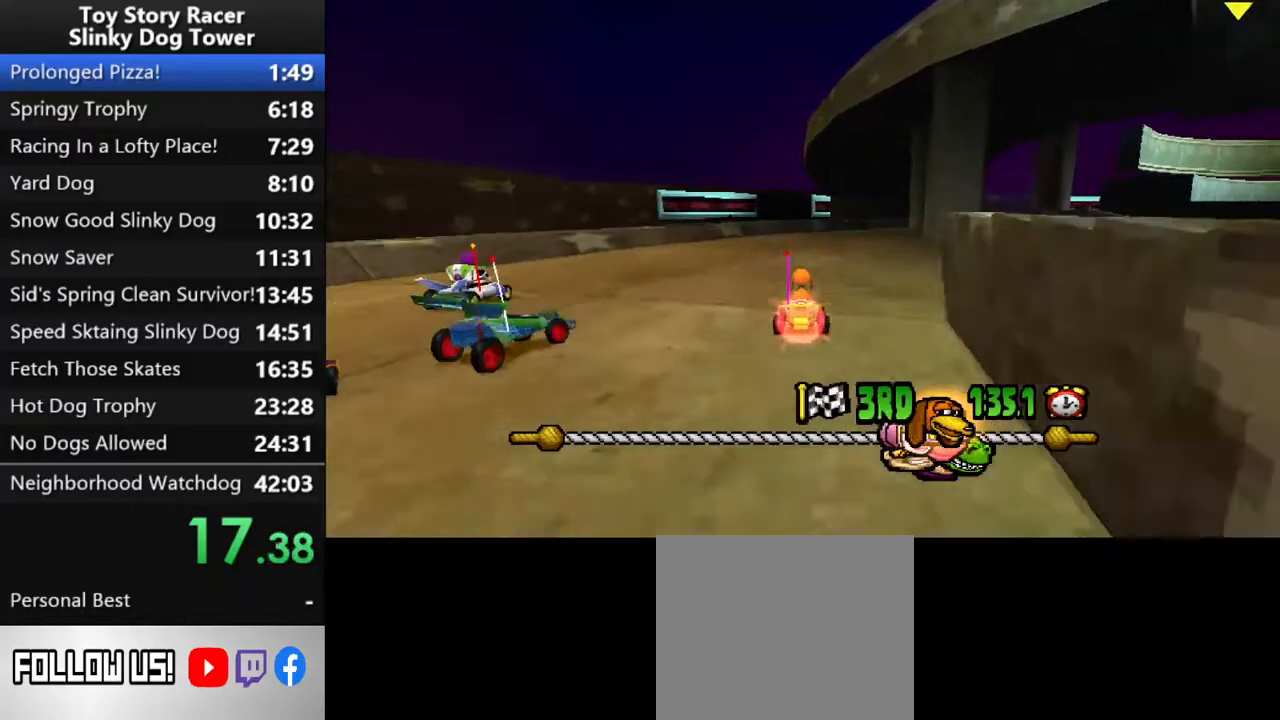
{"buttons": ["CROSS"], "left_stick": "center", "right_stick": "up", "events": [[33, "DPAD_RIGHT", "down"], [483, "DPAD_RIGHT", "up"]]}
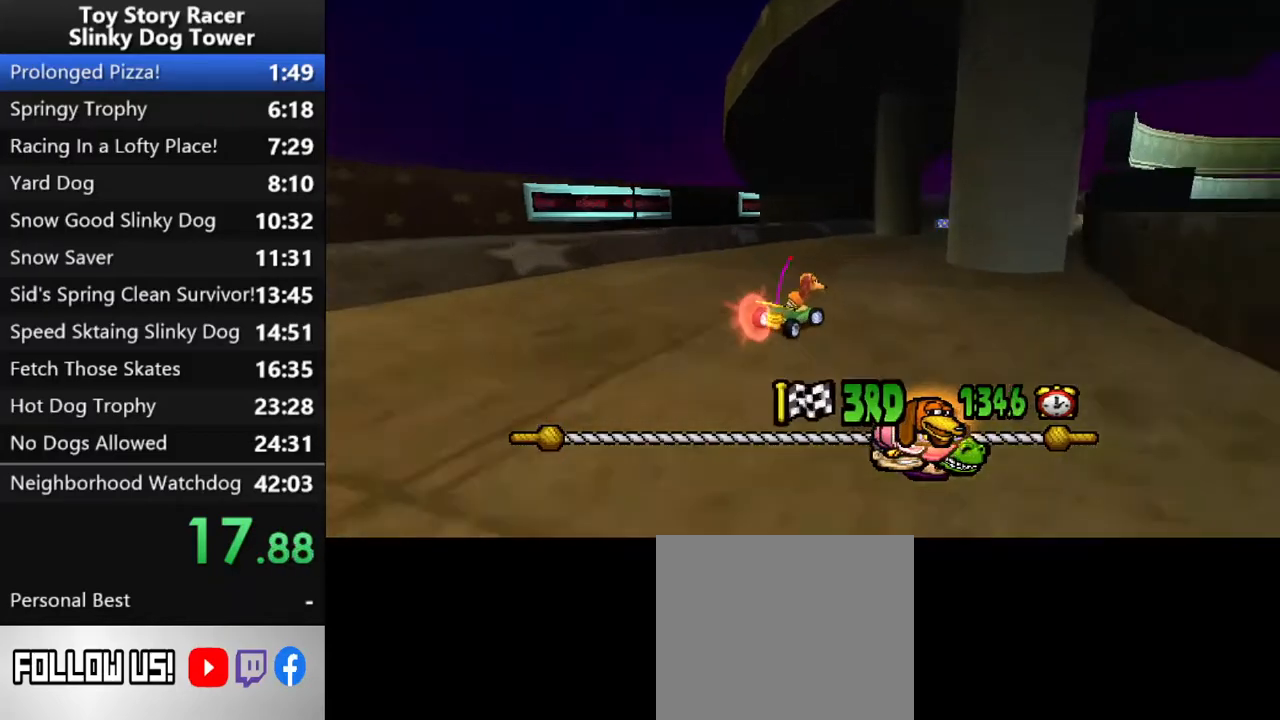
{"buttons": ["CROSS"], "left_stick": "center", "right_stick": "up", "events": []}
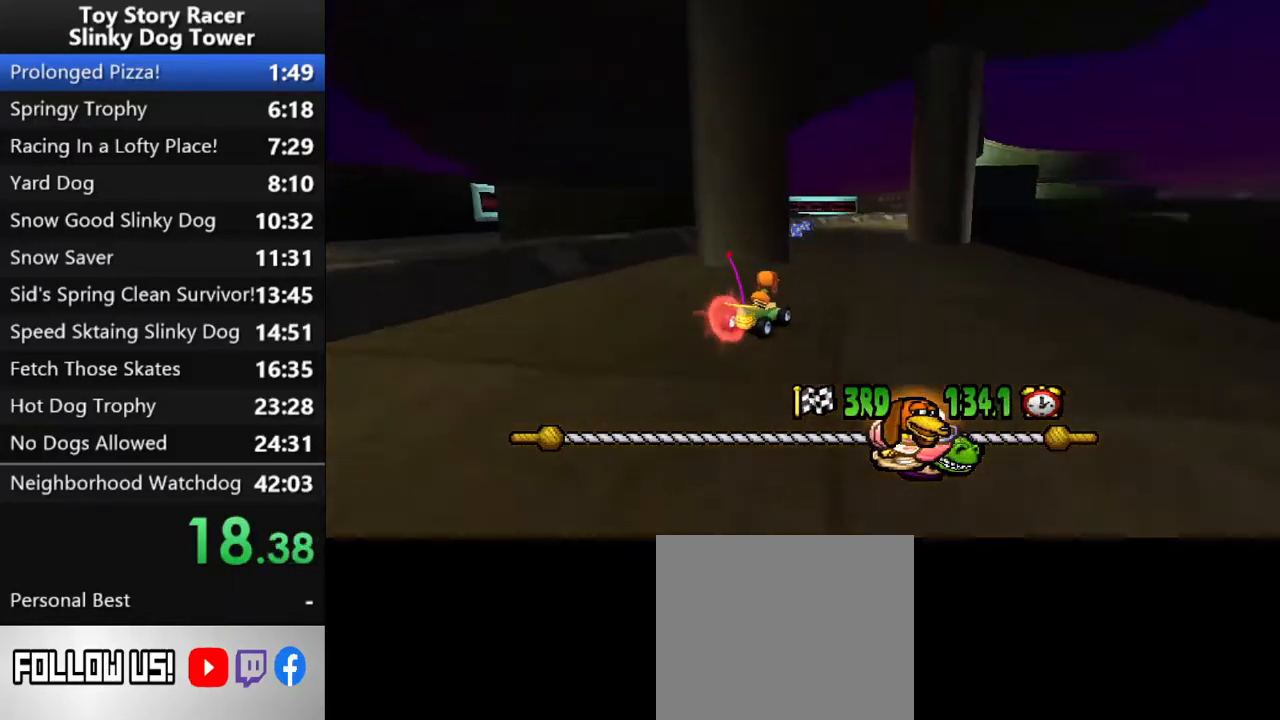
{"buttons": ["DPAD_LEFT"], "left_stick": "center", "right_stick": "up", "events": [[33, "DPAD_LEFT", "down"], [200, "DPAD_LEFT", "up"], [217, "CROSS", "up"], [350, "DPAD_LEFT", "down"]]}
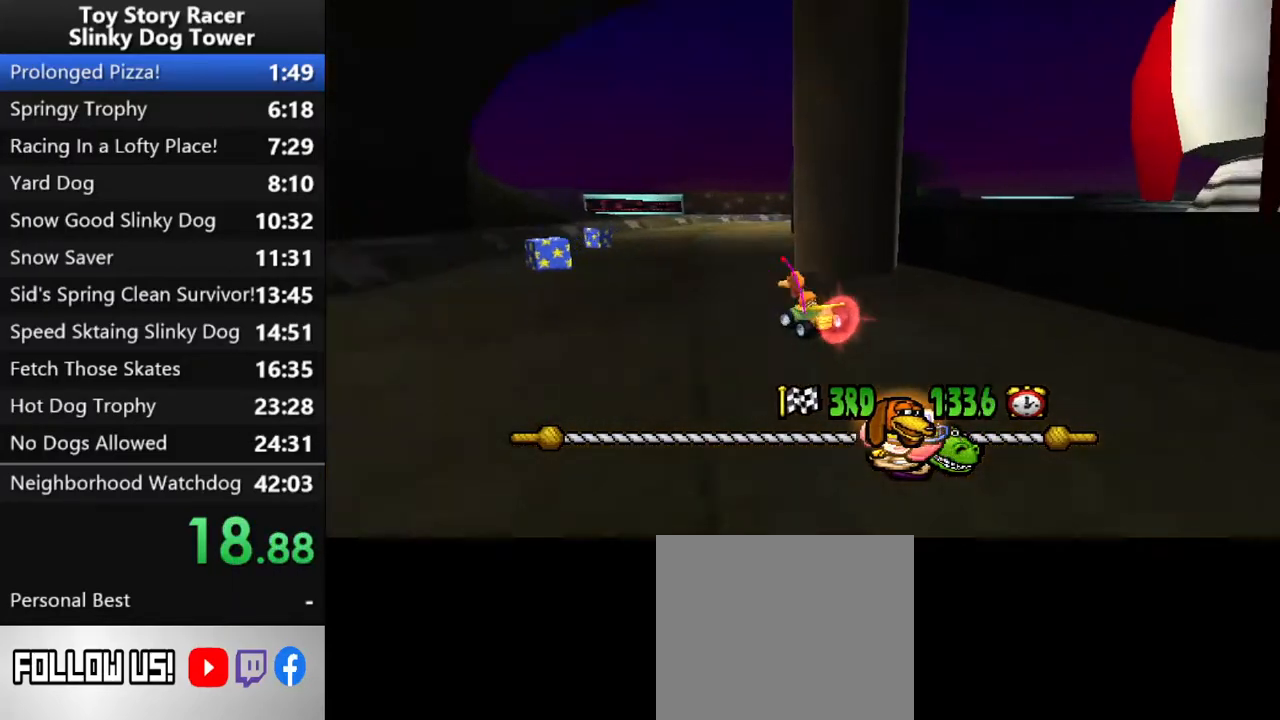
{"buttons": ["DPAD_RIGHT"], "left_stick": "center", "right_stick": "up", "events": [[117, "CROSS", "down"], [233, "DPAD_LEFT", "up"], [500, "CROSS", "up"], [500, "DPAD_RIGHT", "down"]]}
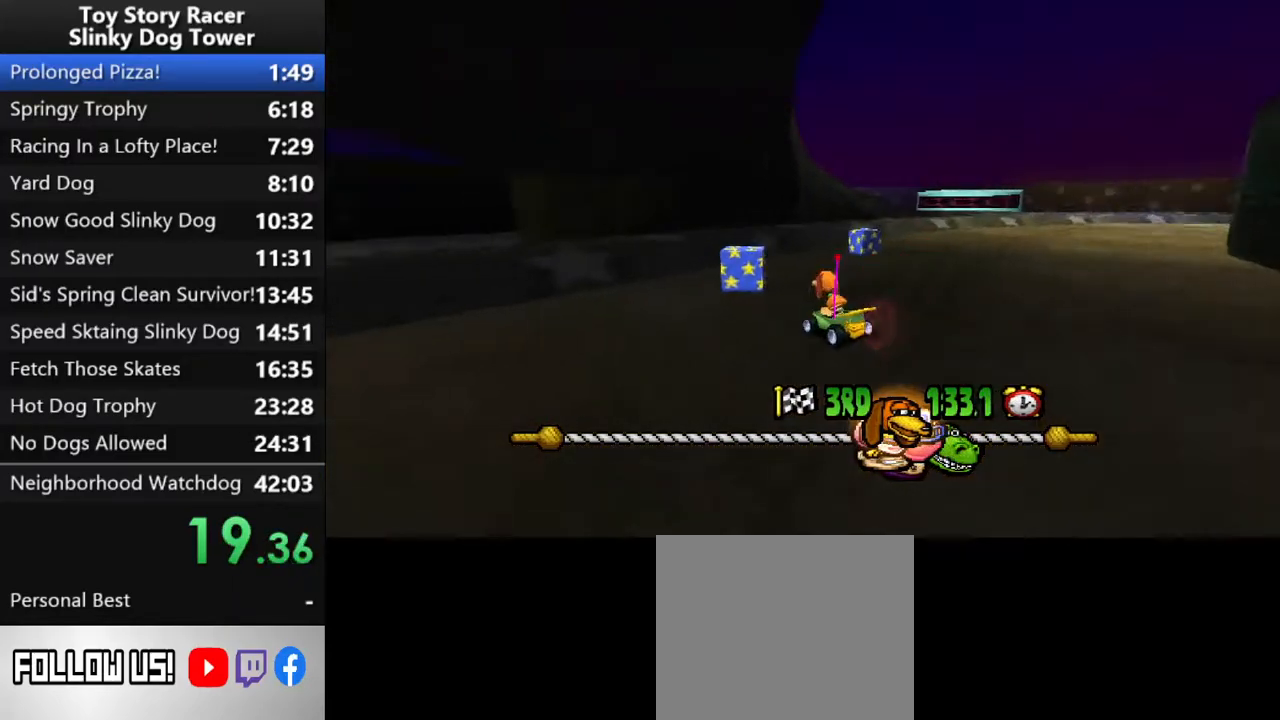
{"buttons": ["DPAD_RIGHT"], "left_stick": "center", "right_stick": "up", "events": []}
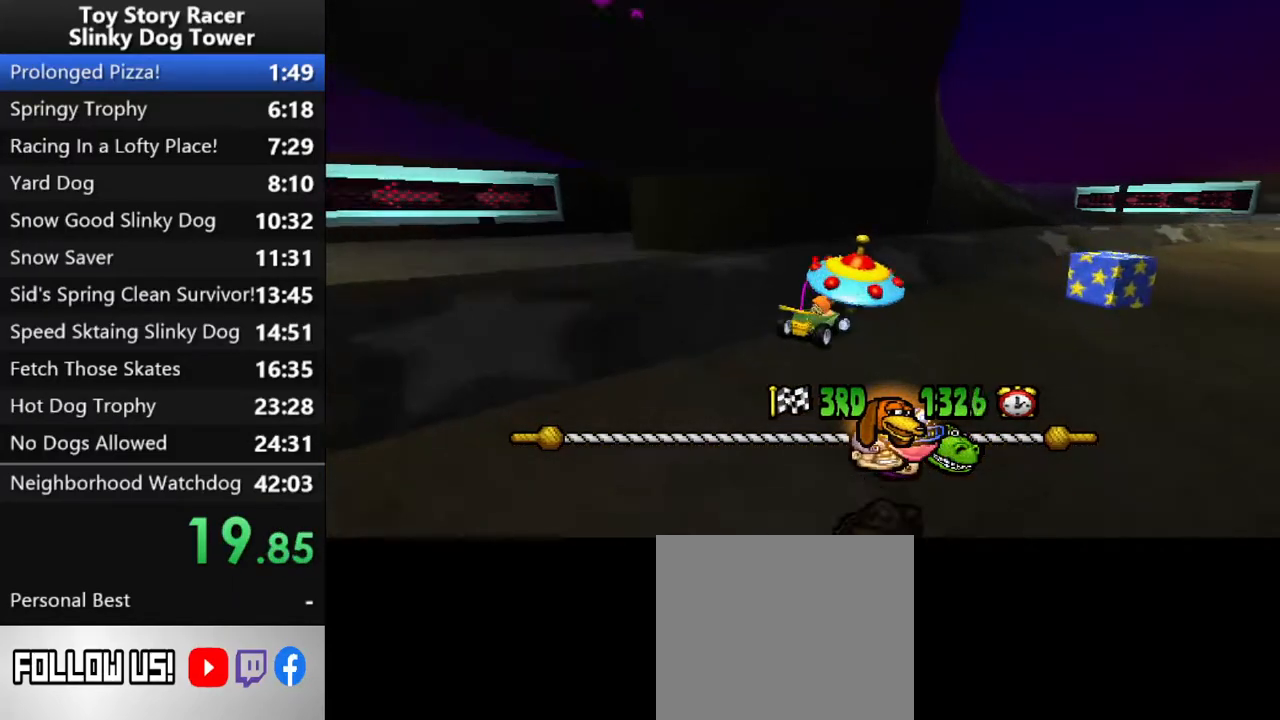
{"buttons": ["CROSS", "DPAD_RIGHT"], "left_stick": "center", "right_stick": "up", "events": [[383, "CROSS", "down"]]}
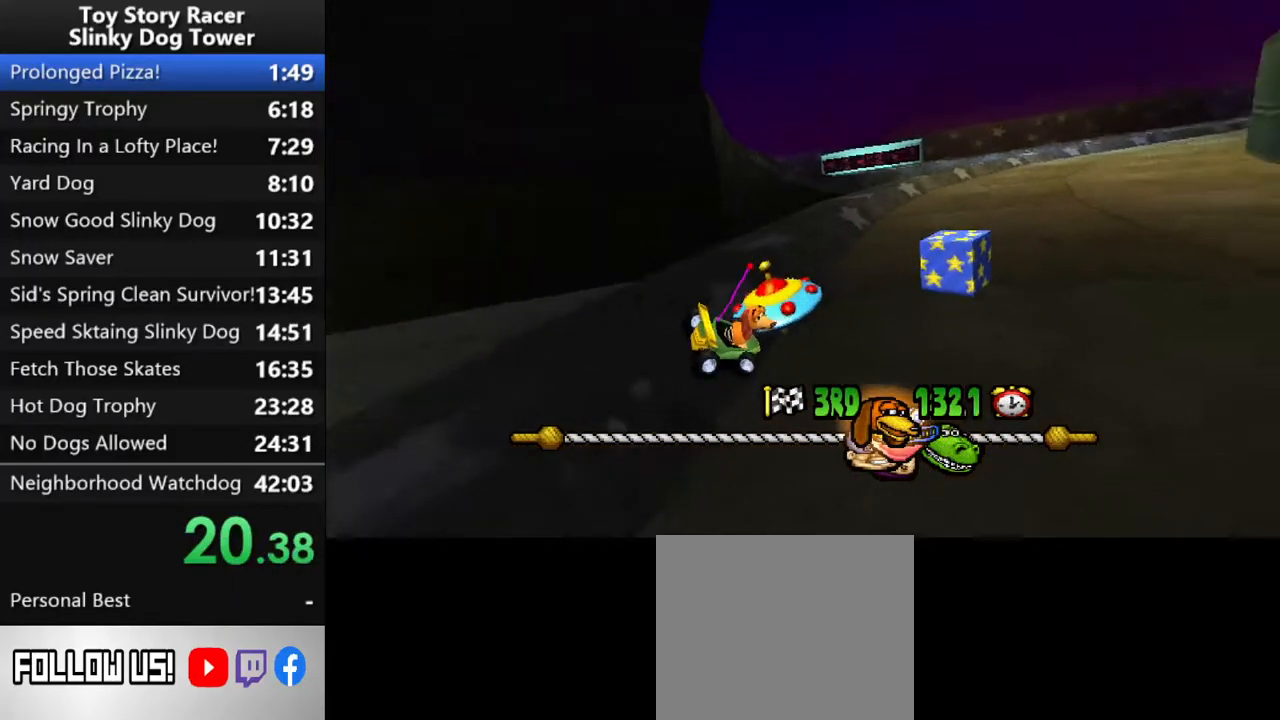
{"buttons": ["DPAD_LEFT"], "left_stick": "center", "right_stick": "up", "events": [[17, "CROSS", "up"], [117, "DPAD_RIGHT", "up"], [350, "DPAD_LEFT", "down"]]}
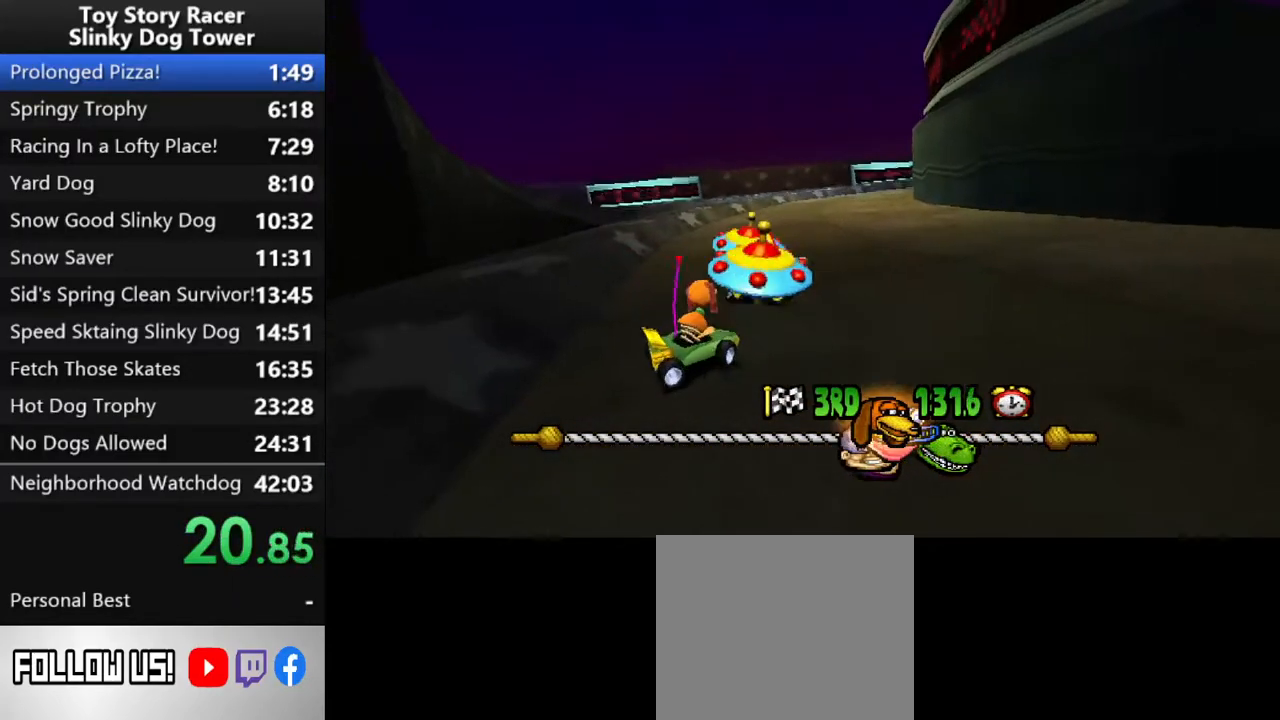
{"buttons": [], "left_stick": "center", "right_stick": "up", "events": [[167, "DPAD_LEFT", "up"]]}
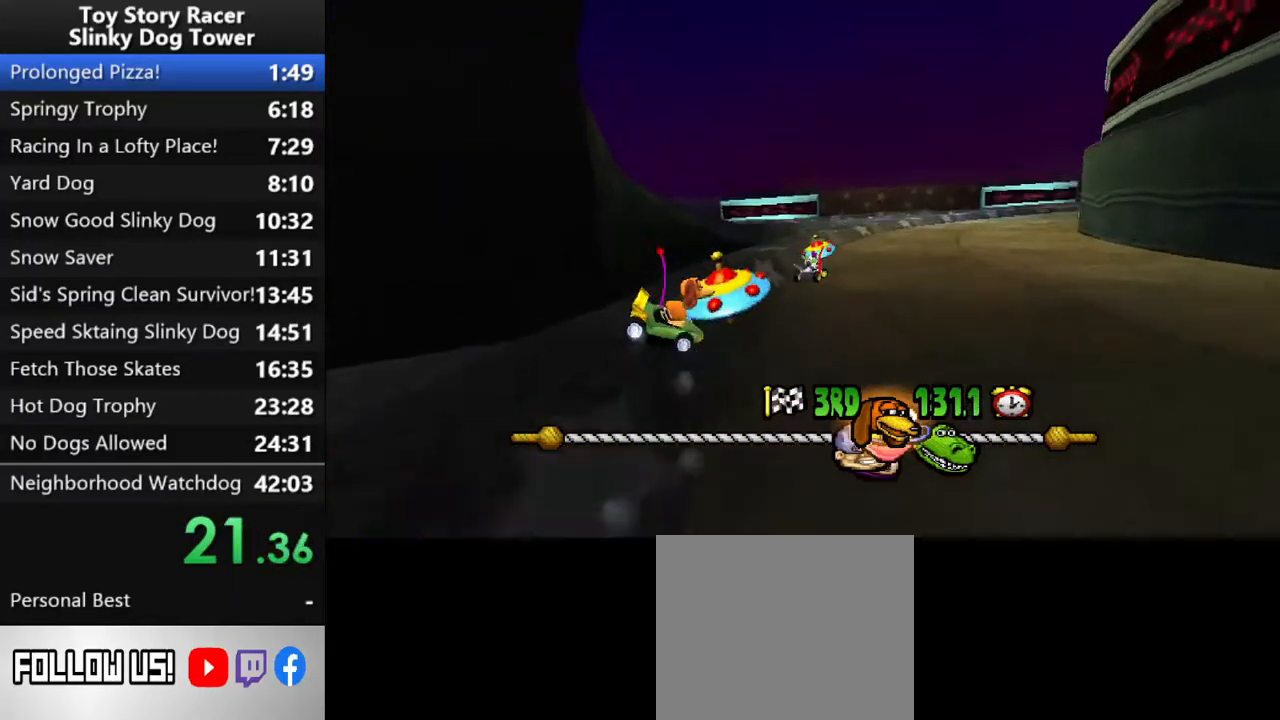
{"buttons": [], "left_stick": "center", "right_stick": "up", "events": [[283, "DPAD_LEFT", "down"], [350, "DPAD_LEFT", "up"]]}
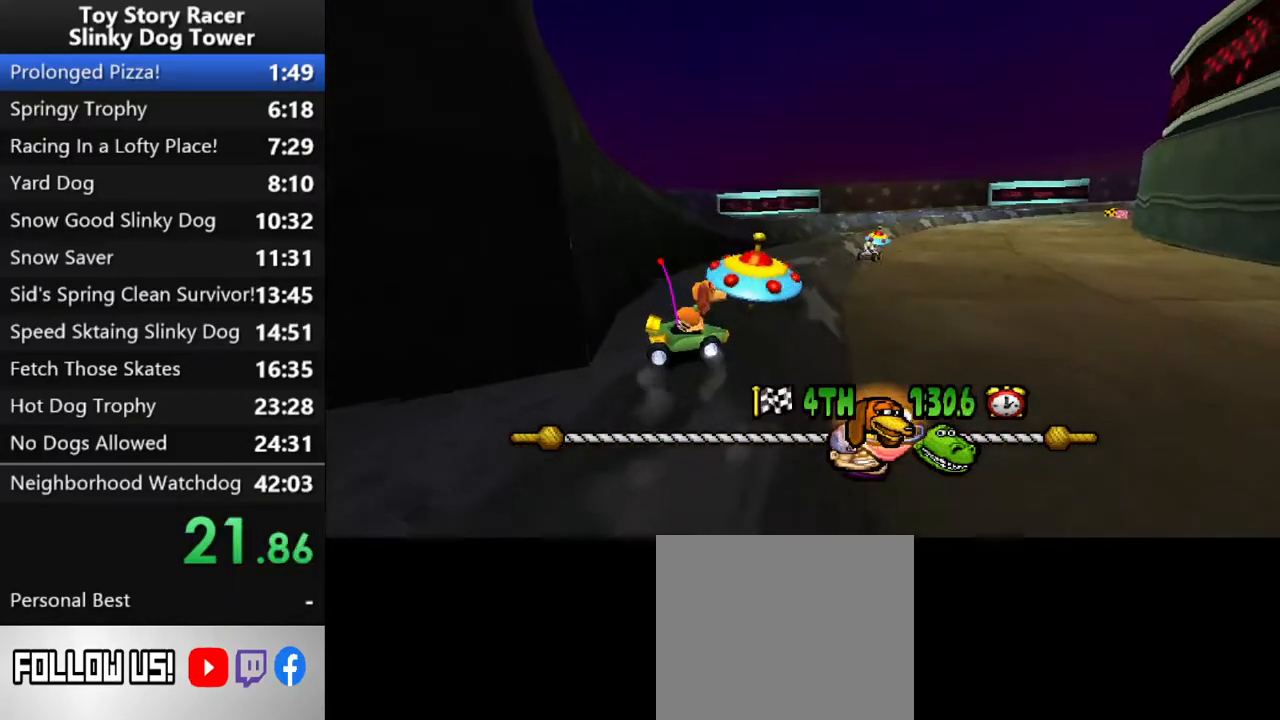
{"buttons": [], "left_stick": "center", "right_stick": "up", "events": []}
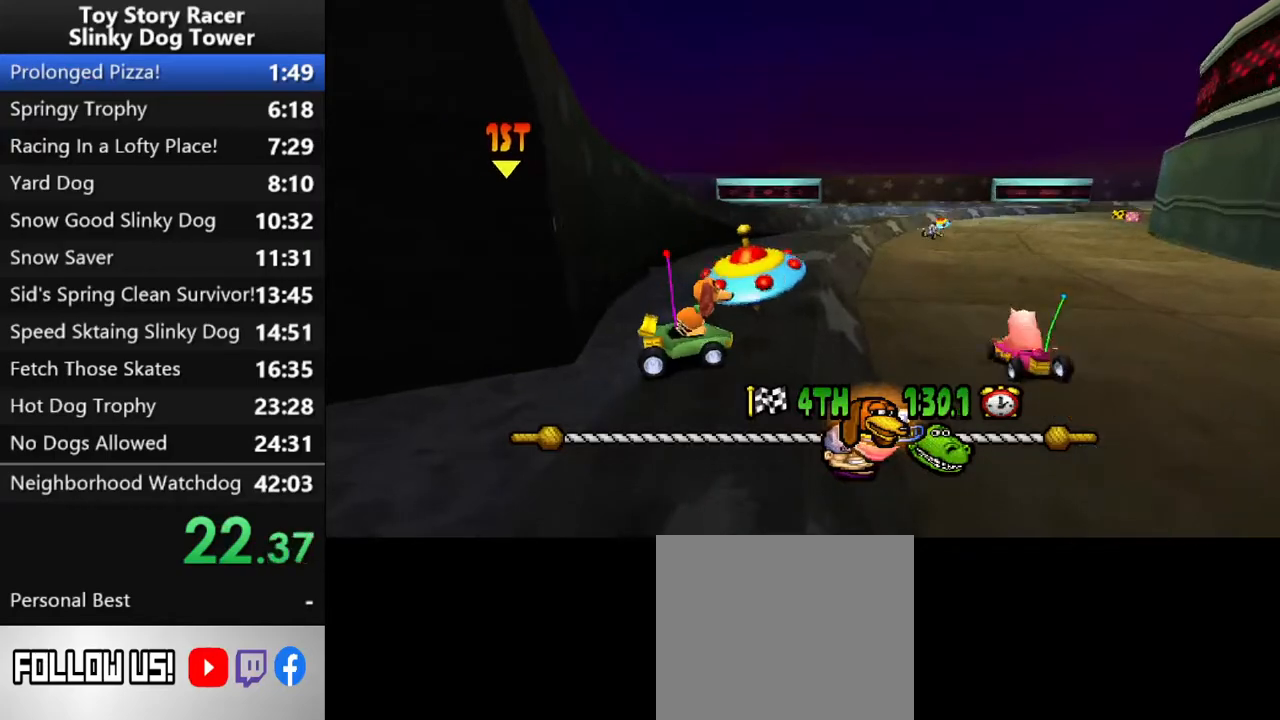
{"buttons": [], "left_stick": "center", "right_stick": "up", "events": []}
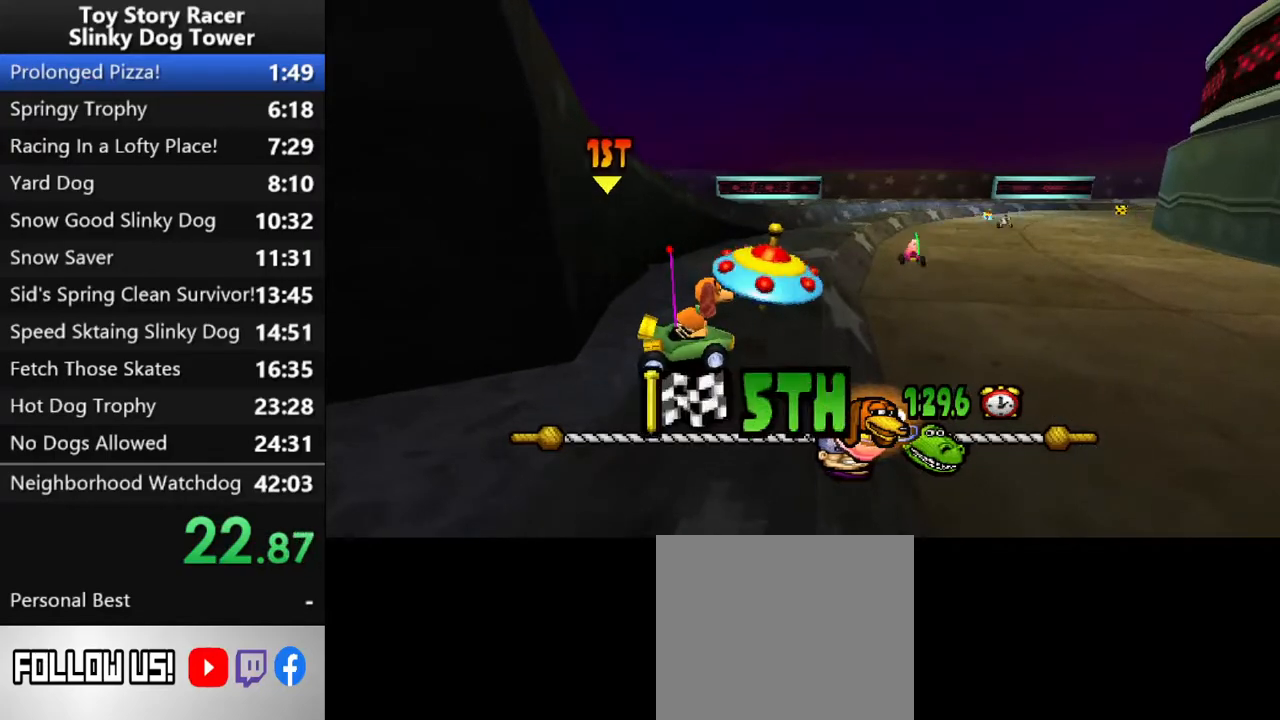
{"buttons": [], "left_stick": "center", "right_stick": "up", "events": []}
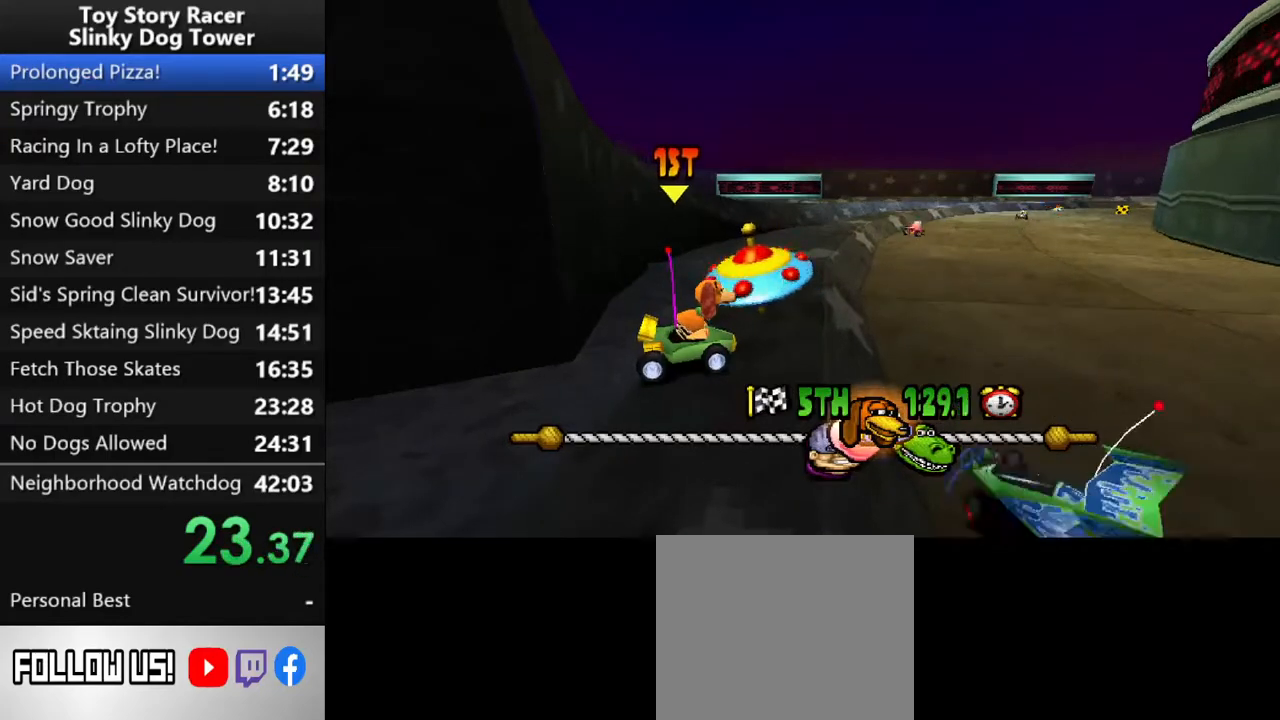
{"buttons": [], "left_stick": "center", "right_stick": "up", "events": []}
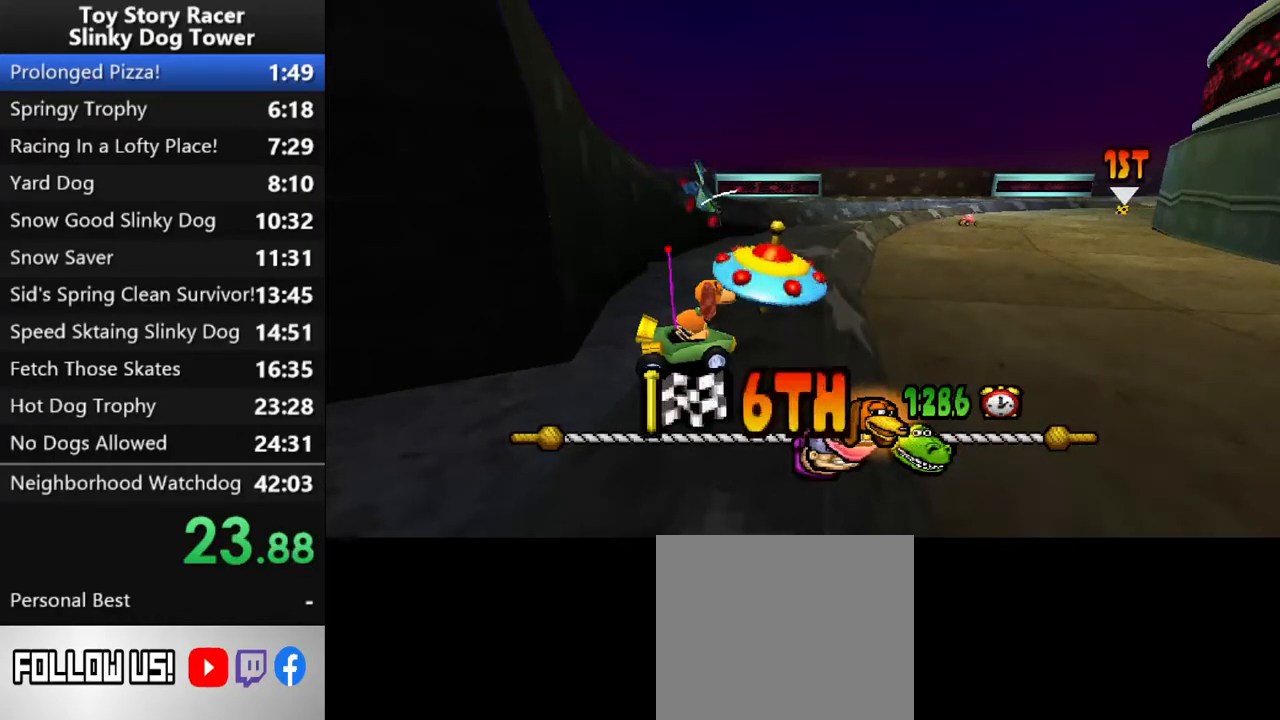
{"buttons": [], "left_stick": "center", "right_stick": "up", "events": []}
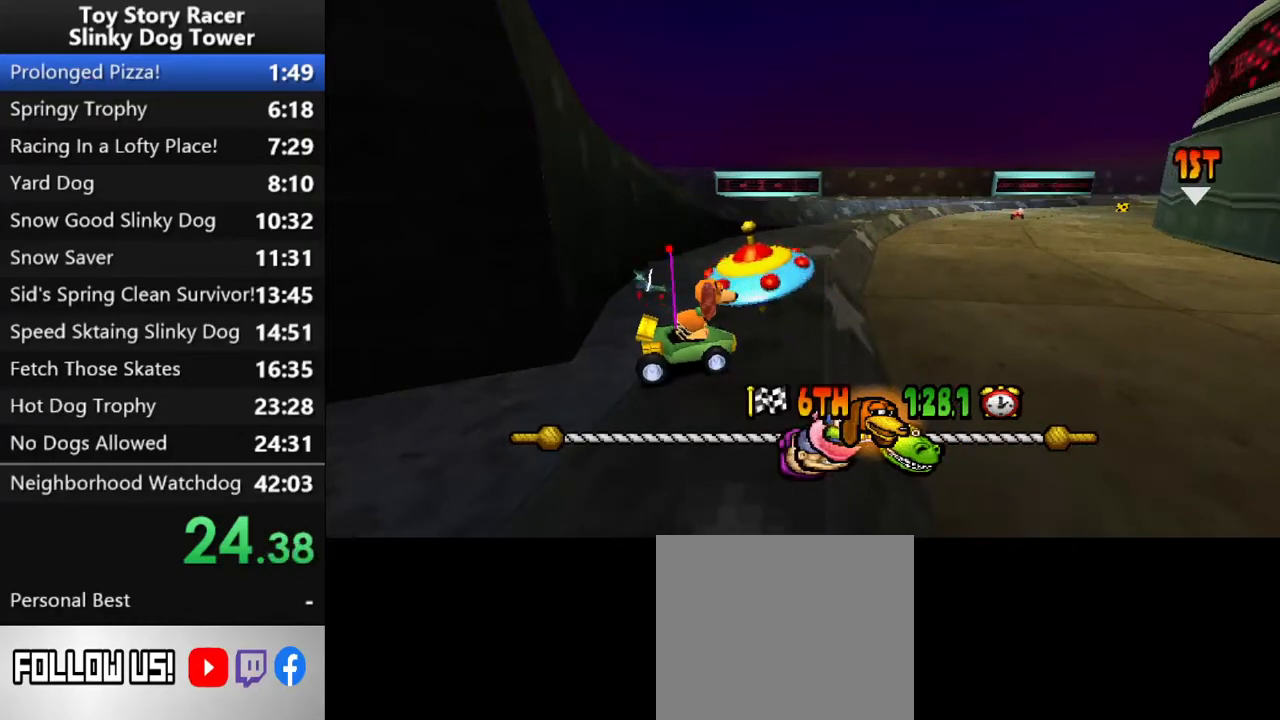
{"buttons": ["CROSS"], "left_stick": "center", "right_stick": "up", "events": [[333, "CROSS", "down"]]}
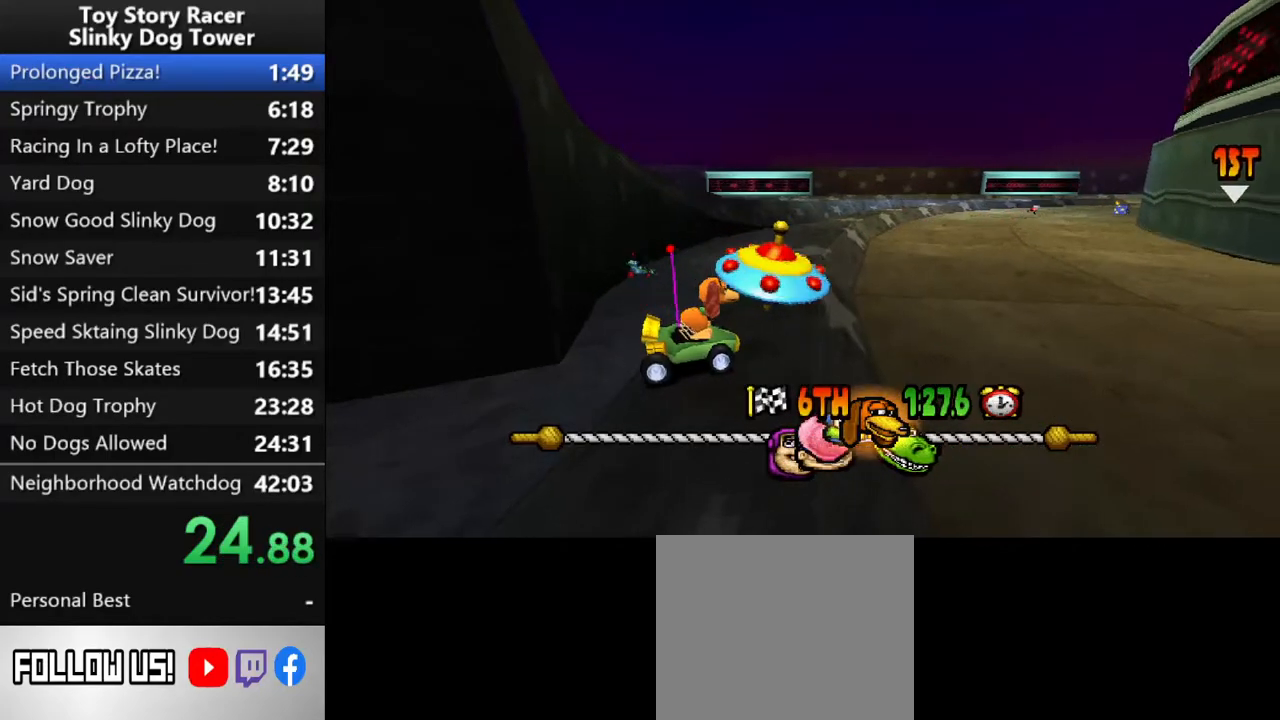
{"buttons": [], "left_stick": "center", "right_stick": "up", "events": [[133, "DPAD_LEFT", "down"], [167, "CROSS", "up"], [417, "DPAD_LEFT", "up"]]}
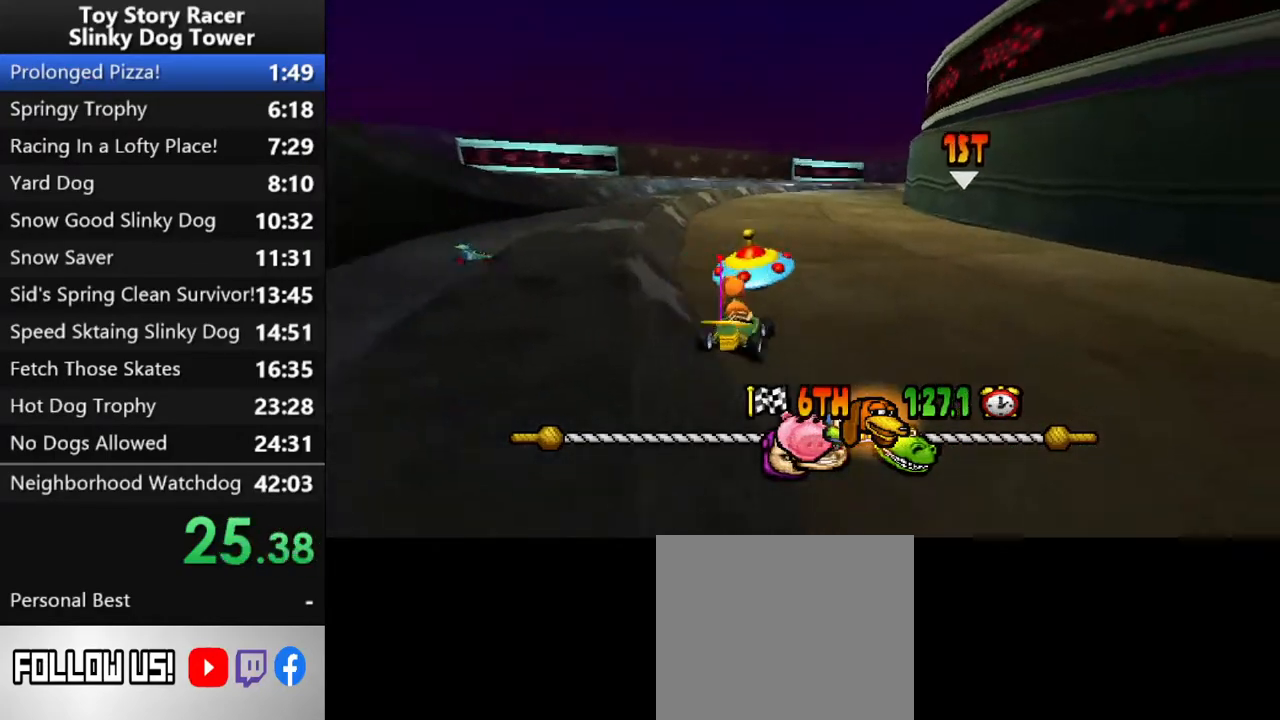
{"buttons": ["CROSS"], "left_stick": "center", "right_stick": "up", "events": [[17, "CROSS", "down"], [183, "CROSS", "up"], [433, "CROSS", "down"]]}
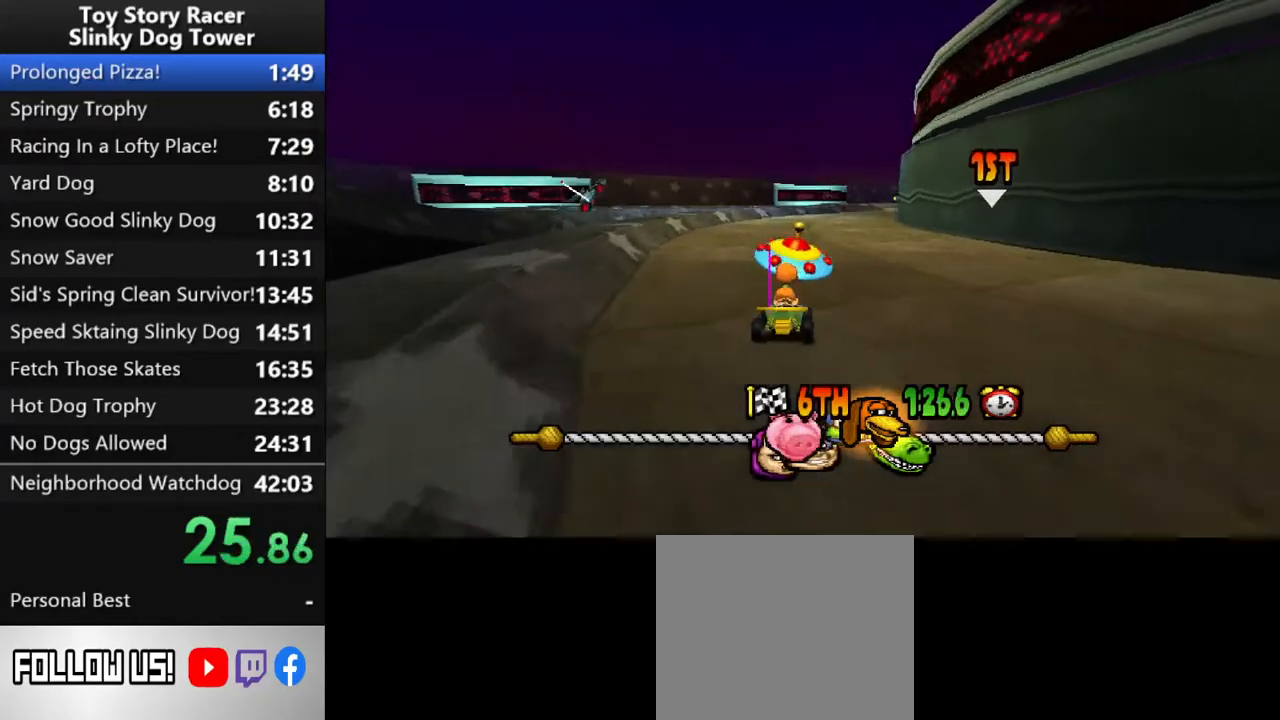
{"buttons": ["CROSS", "R1"], "left_stick": "center", "right_stick": "up", "events": [[17, "CROSS", "up"], [450, "CROSS", "down"], [467, "R1", "down"]]}
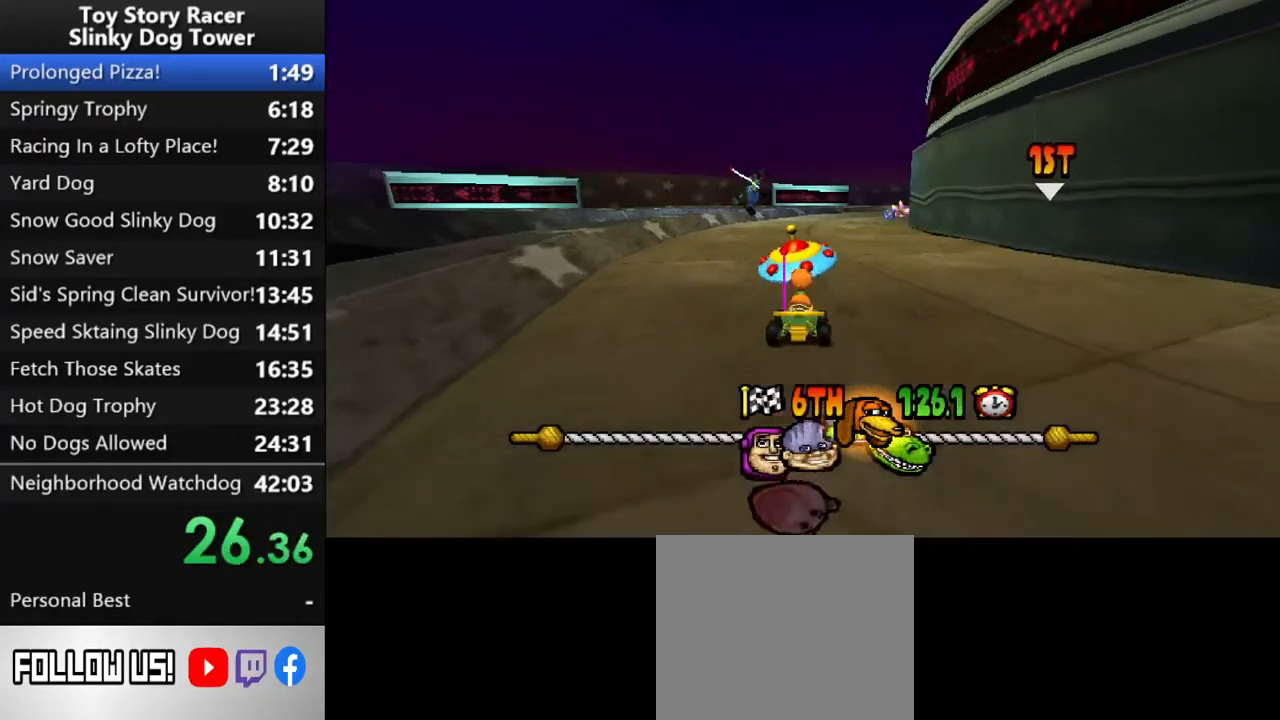
{"buttons": ["CROSS"], "left_stick": "center", "right_stick": "up", "events": [[17, "R2", "down"], [100, "R1", "up"], [100, "R2", "up"]]}